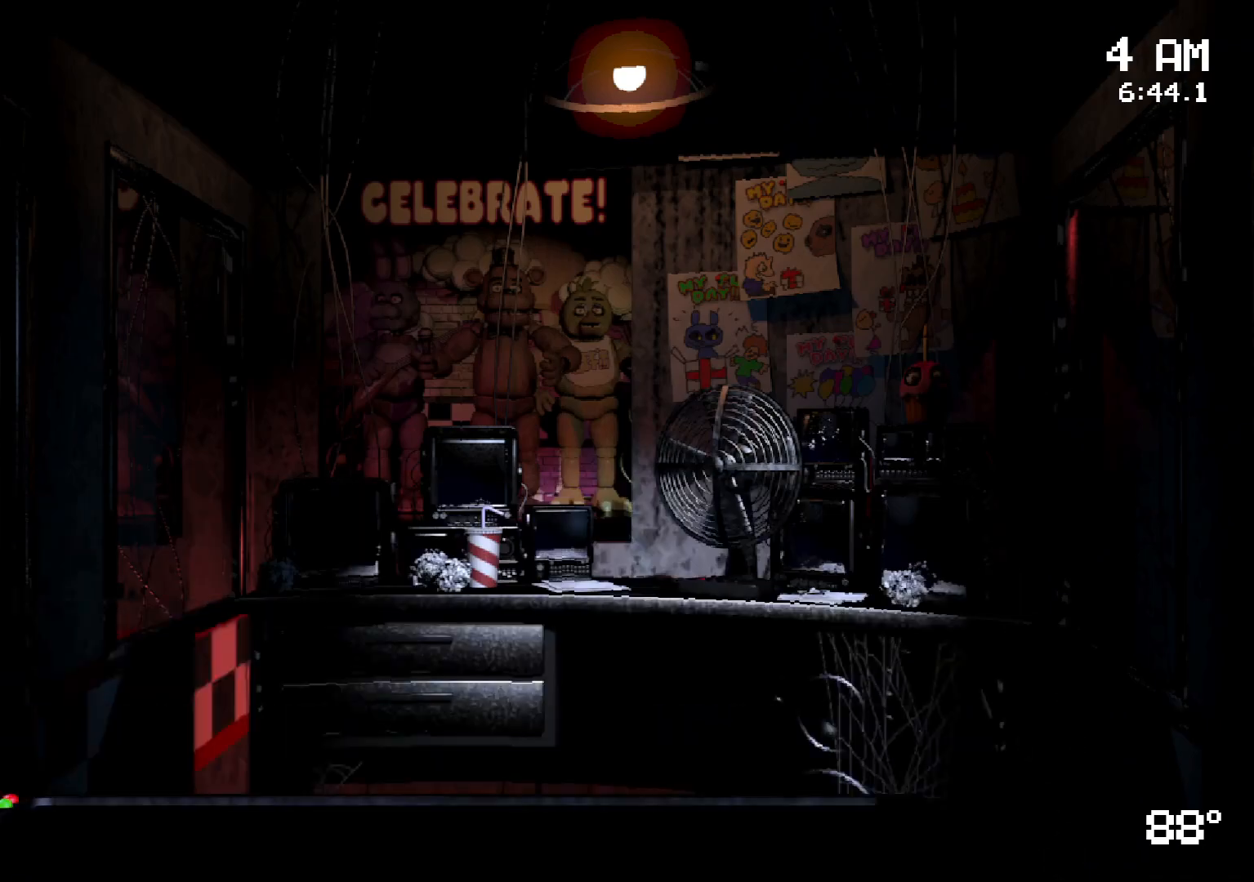
Gameplay with keyboard and mouse; each line is a JSON object with the keys and mouse buttons held at the frame after it. "events" lists presses ("down") and releases ("up") of "a", "d", "s", "w", "mouse_left", "mouse_wheel" and "mouse_right" between this image and that frame as [ms after this image, input, new state], when the widget could be followed in between. "mouse_left", "mouse_wheel", "mouse_right" = the "left", "wheel", "right" buttons of the "mouse" list. No other keys are recorded. "wheel" means that the mouse wheel is clicked or scrolled. Mouse movement is not recorded.
{"keys": [], "mouse": [], "events": [[117, "mouse_left", "down"], [167, "mouse_left", "up"], [267, "mouse_left", "down"], [350, "mouse_left", "up"]]}
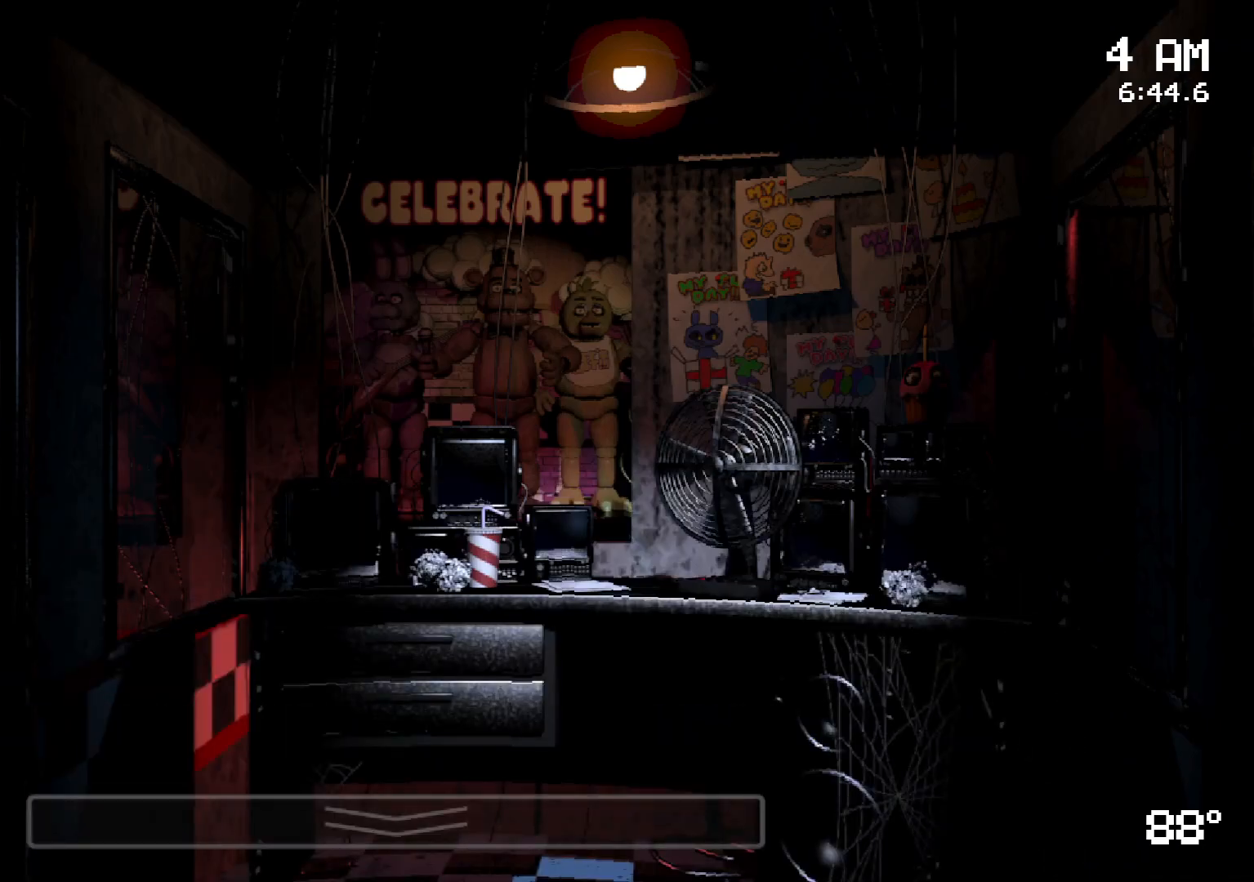
{"keys": [], "mouse": [], "events": [[50, "mouse_left", "down"], [133, "mouse_left", "up"]]}
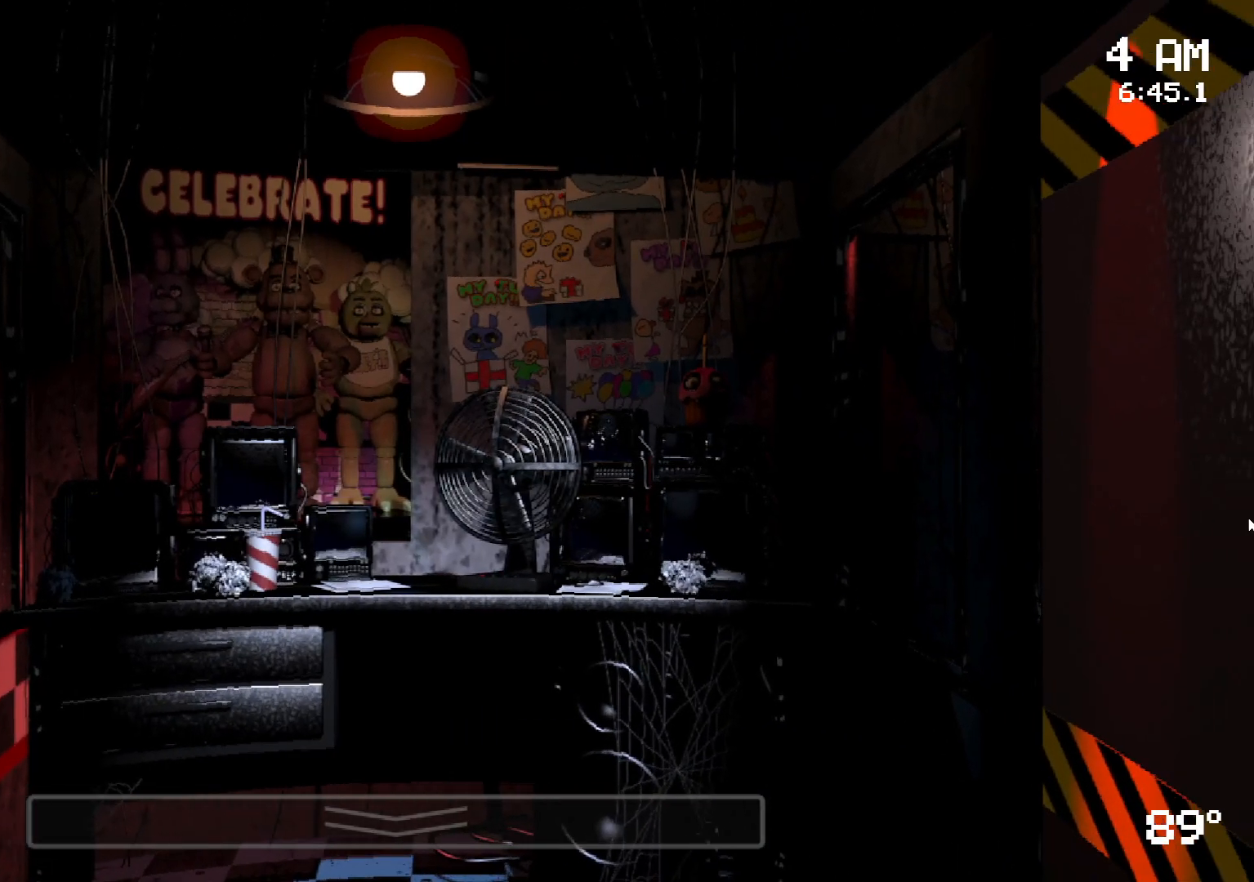
{"keys": [], "mouse": ["left"], "events": [[100, "mouse_left", "down"], [200, "mouse_left", "up"], [300, "mouse_left", "down"], [383, "mouse_left", "up"], [433, "mouse_left", "down"]]}
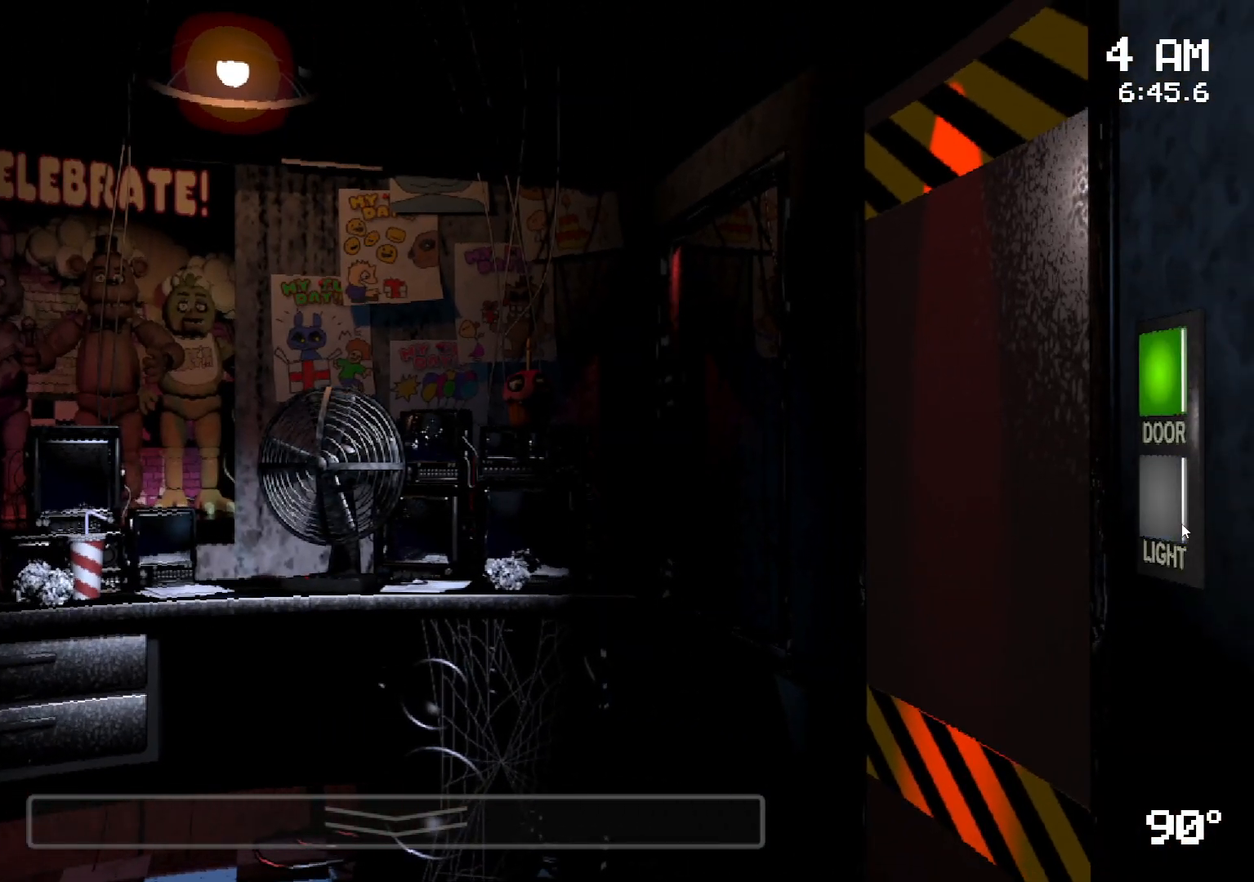
{"keys": [], "mouse": [], "events": [[33, "mouse_left", "up"], [183, "mouse_left", "down"], [267, "mouse_left", "up"]]}
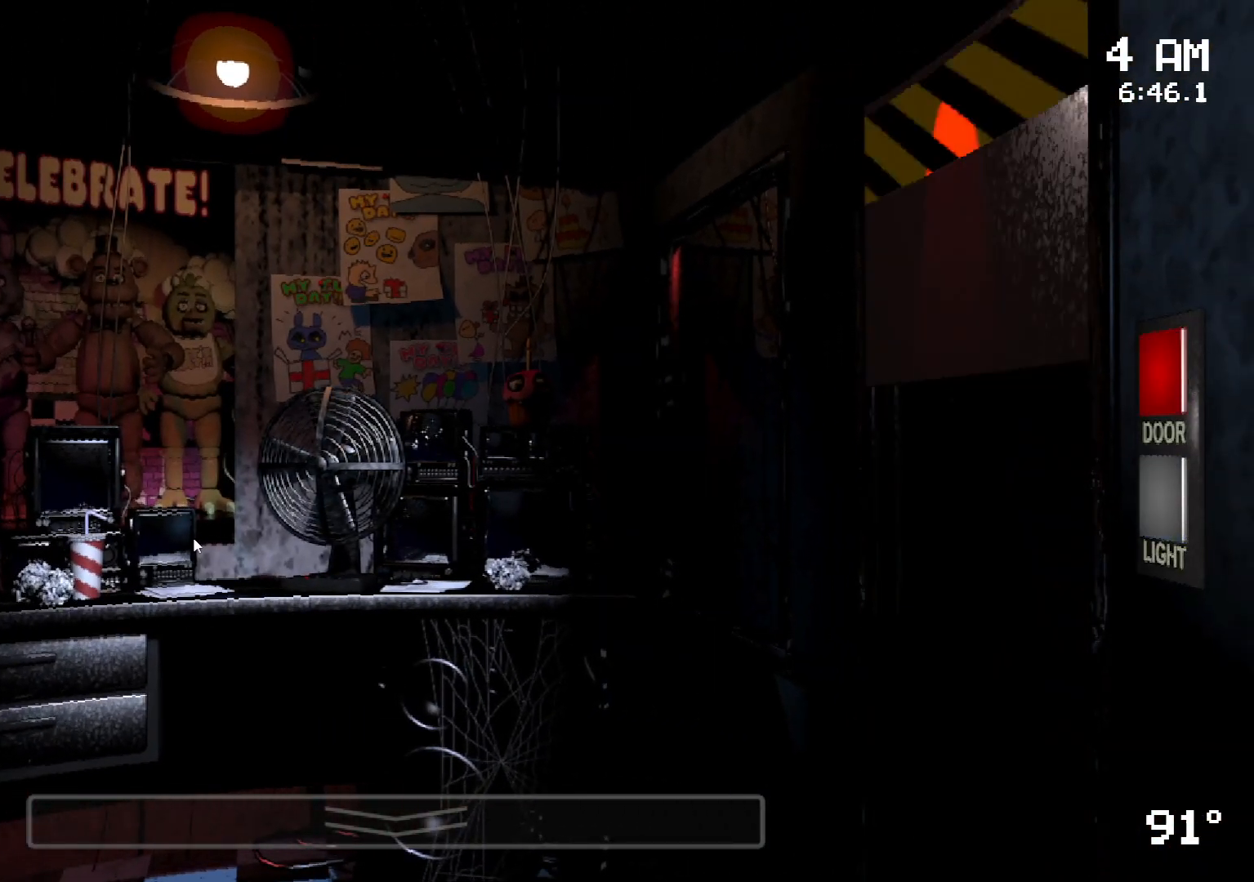
{"keys": [], "mouse": [], "events": []}
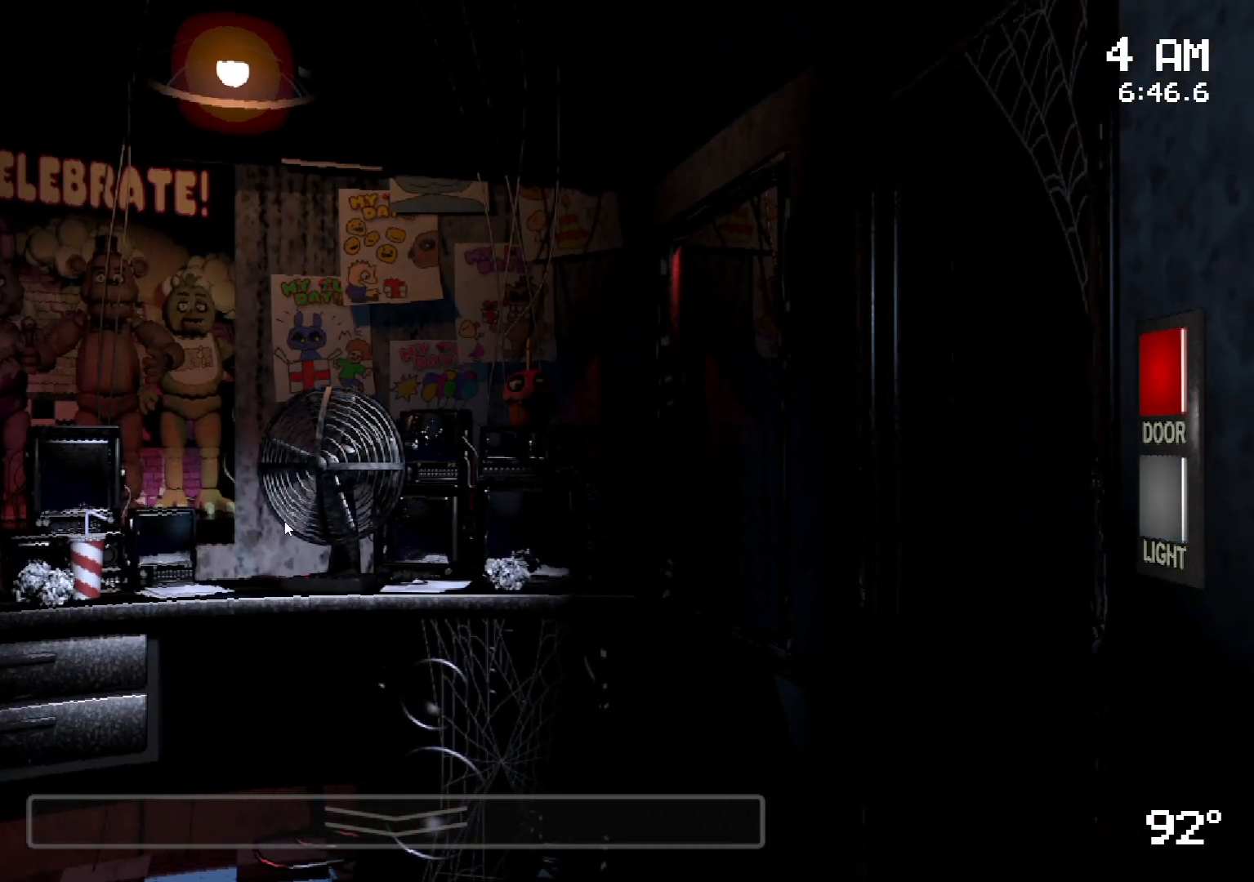
{"keys": ["w"], "mouse": [], "events": [[433, "w", "down"]]}
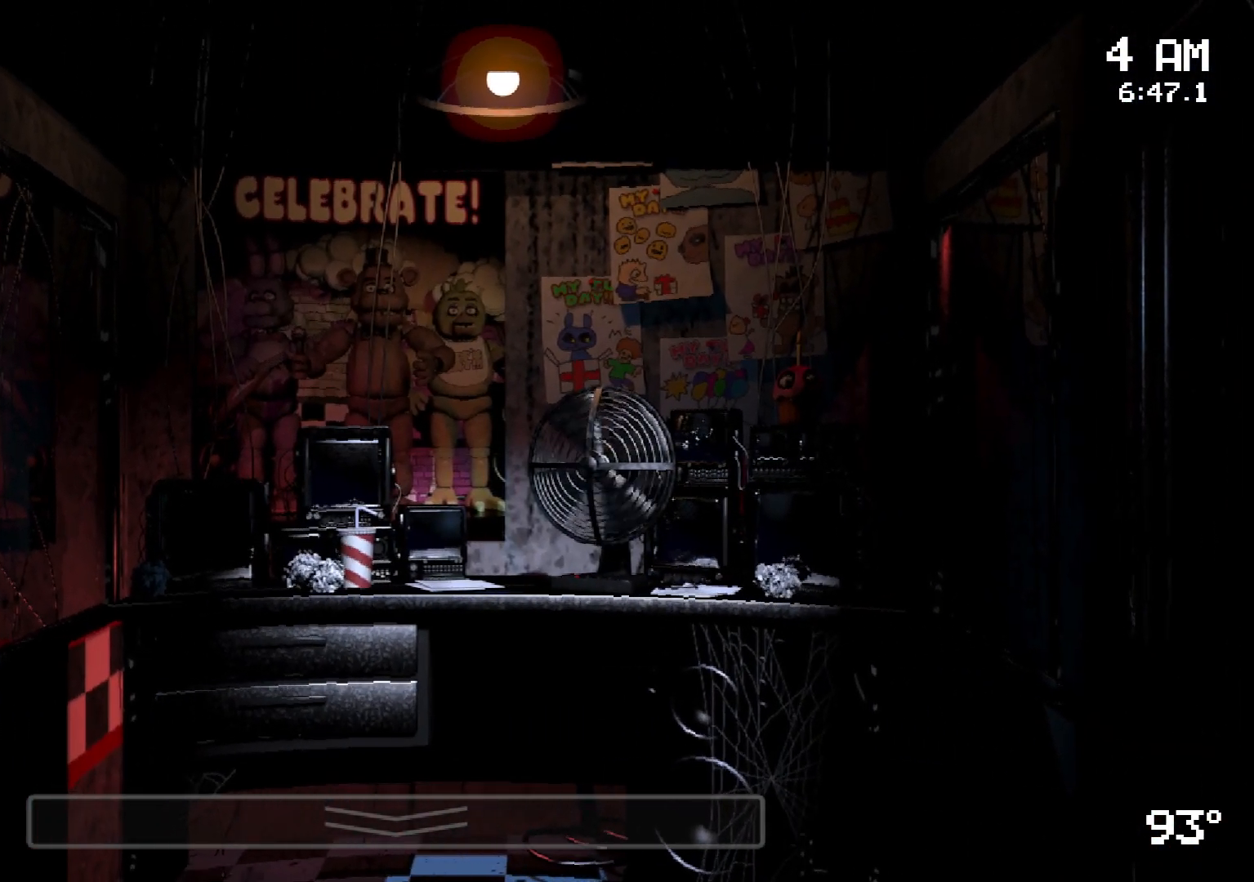
{"keys": [], "mouse": [], "events": [[83, "w", "up"], [267, "mouse_left", "down"], [350, "mouse_left", "up"], [450, "mouse_left", "down"], [500, "mouse_left", "up"]]}
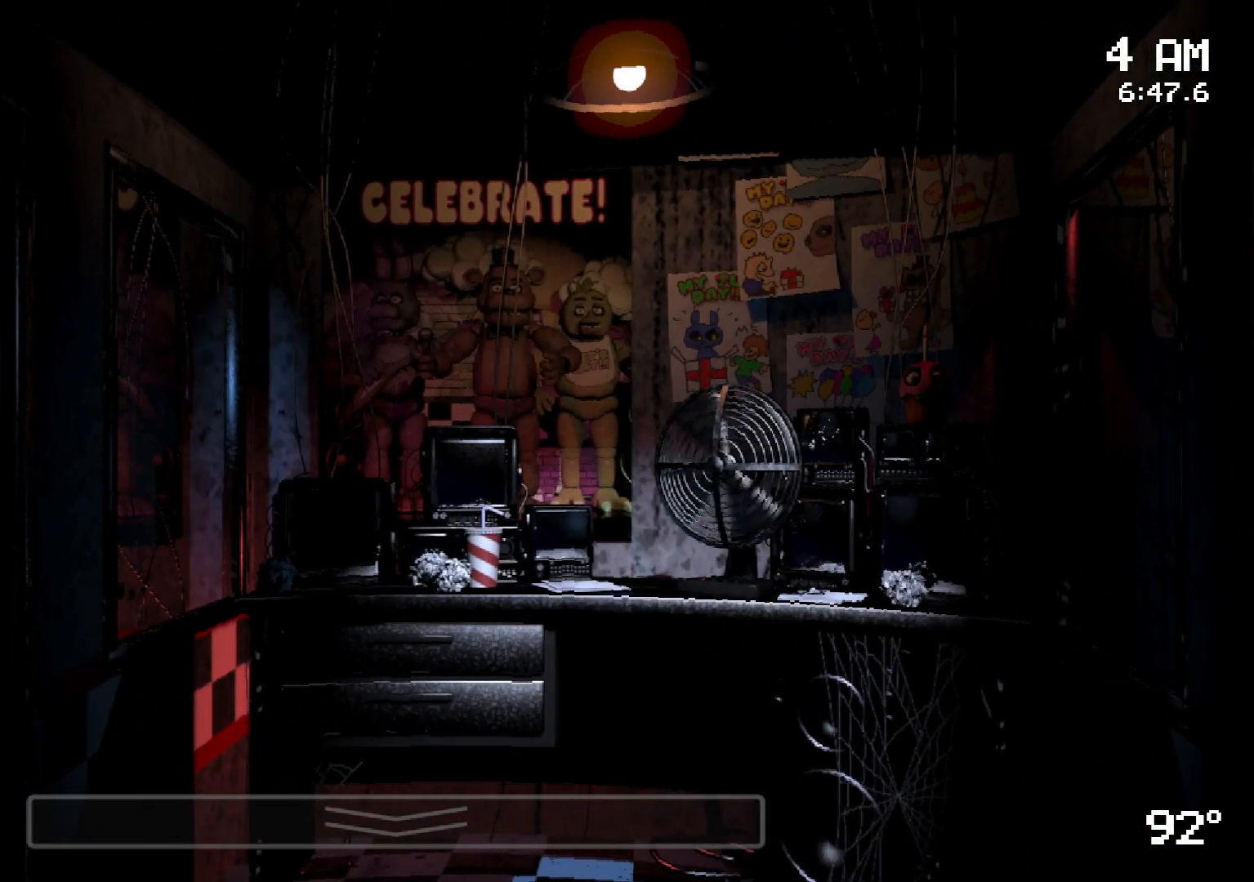
{"keys": [], "mouse": [], "events": [[183, "mouse_left", "down"], [233, "mouse_left", "up"]]}
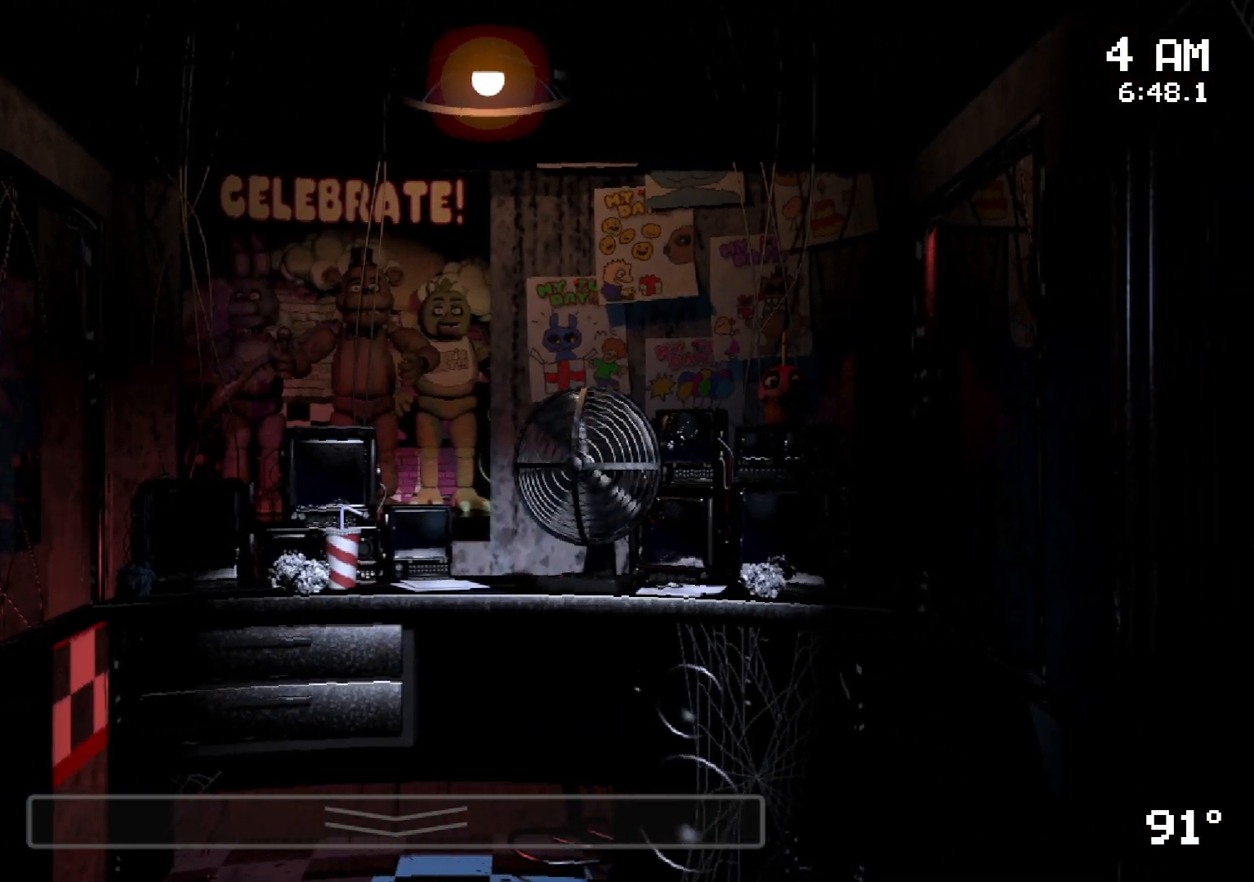
{"keys": [], "mouse": ["left"], "events": [[17, "mouse_left", "down"], [67, "mouse_left", "up"], [150, "mouse_left", "down"], [250, "mouse_left", "up"], [350, "mouse_left", "down"], [400, "mouse_left", "up"], [450, "mouse_left", "down"]]}